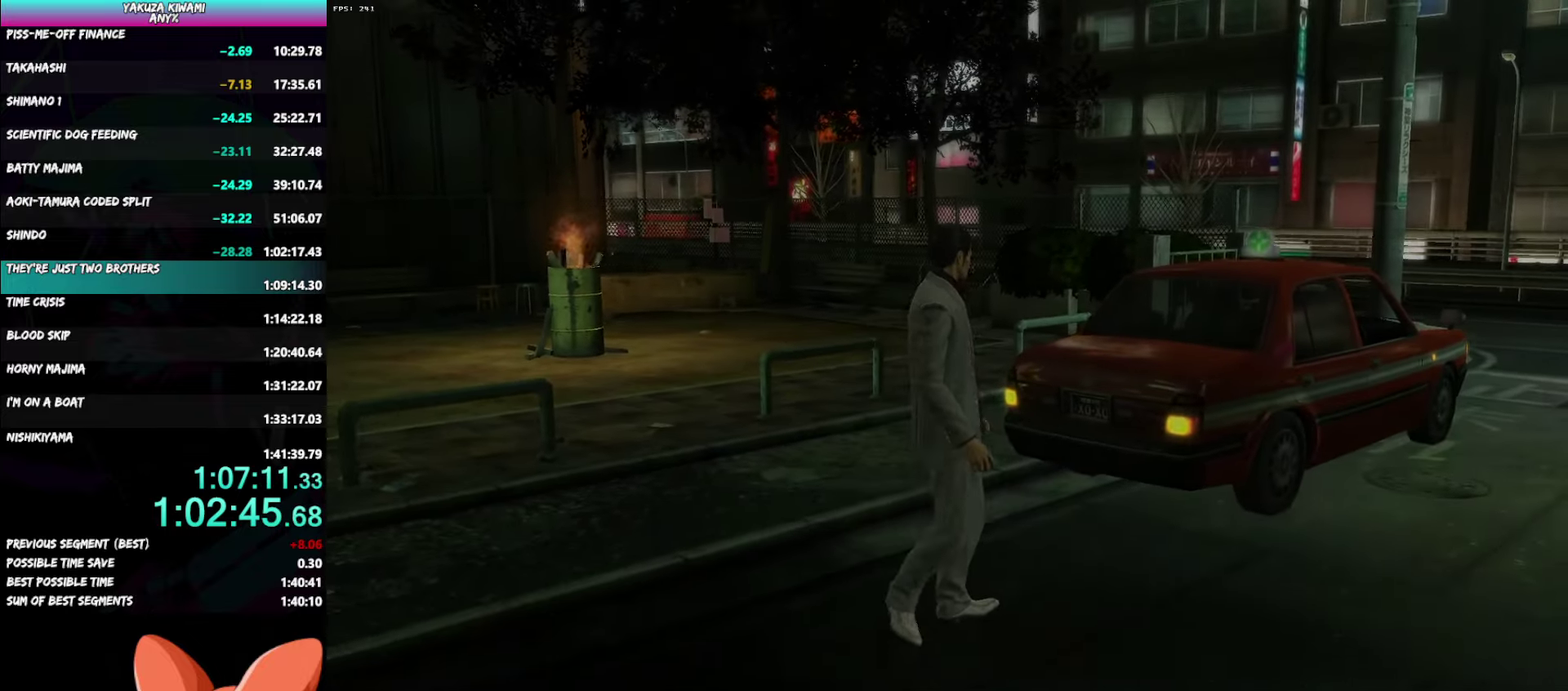
Gameplay with a controller (Xbox layout); each line is a JSON object with the inputs held at the frame after it. "events" lists button and stick changes between this image and that frame as [ms after this image, input, new state], when the widget could be followed in between. Not read: DPAD_LEFT DPAD_RIGHT.
{"buttons": [], "left_stick": "center", "right_stick": "center", "events": [[133, "left_stick", "center"]]}
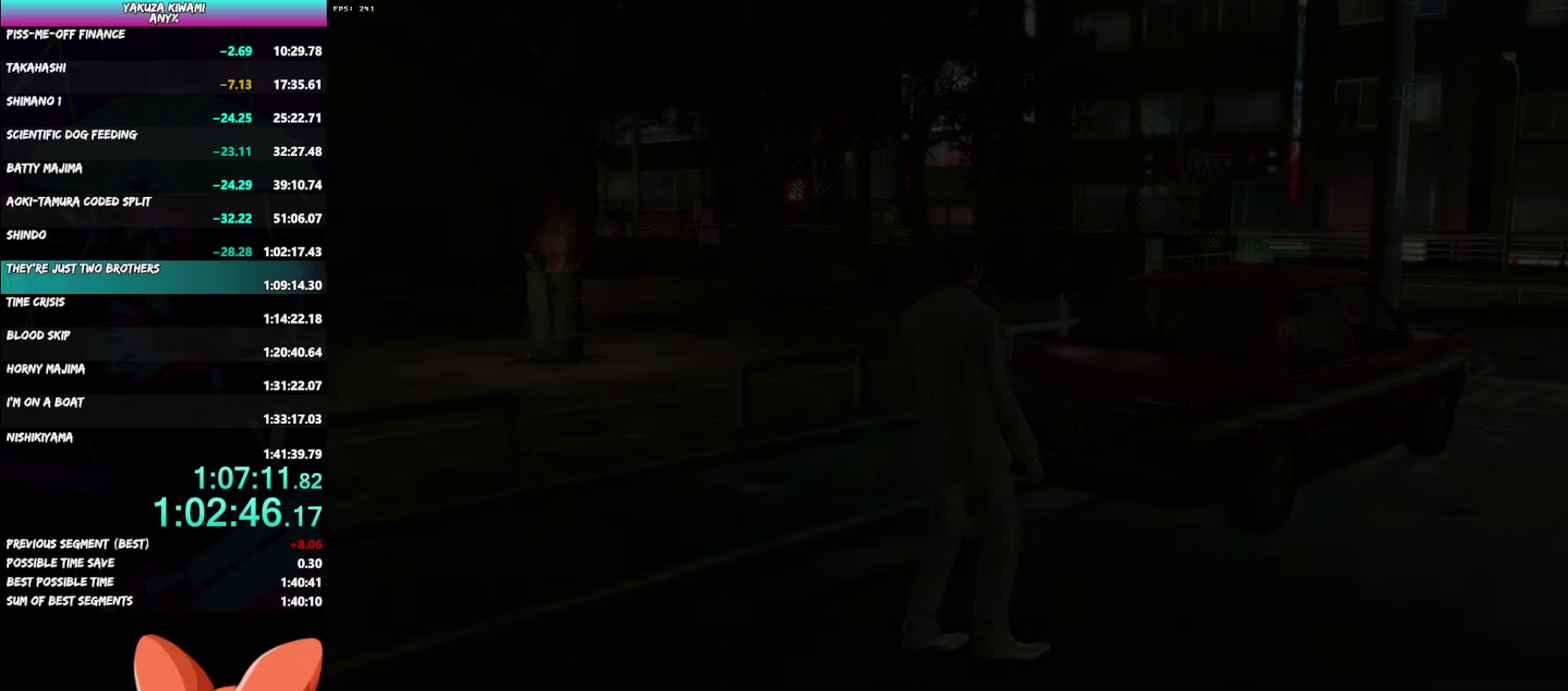
{"buttons": [], "left_stick": "center", "right_stick": "center", "events": []}
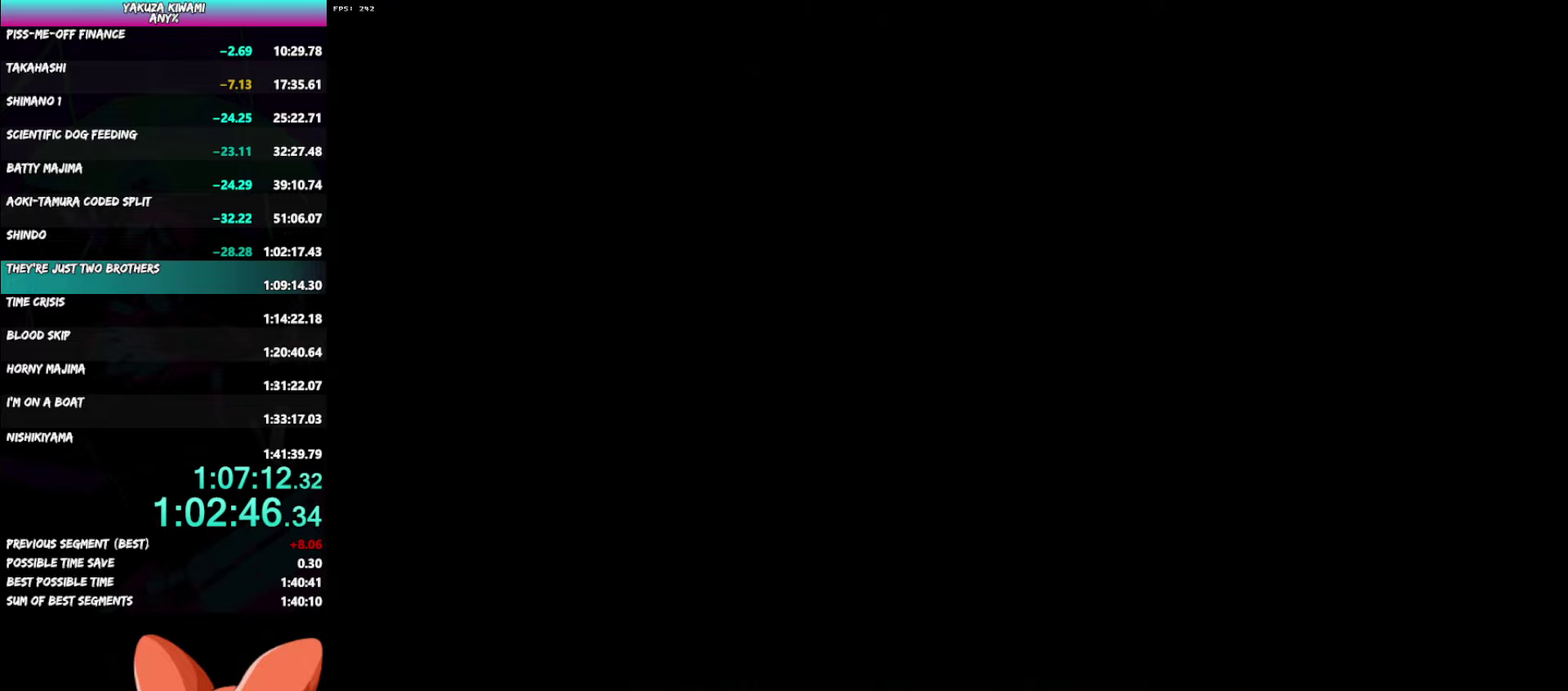
{"buttons": [], "left_stick": "center", "right_stick": "center", "events": []}
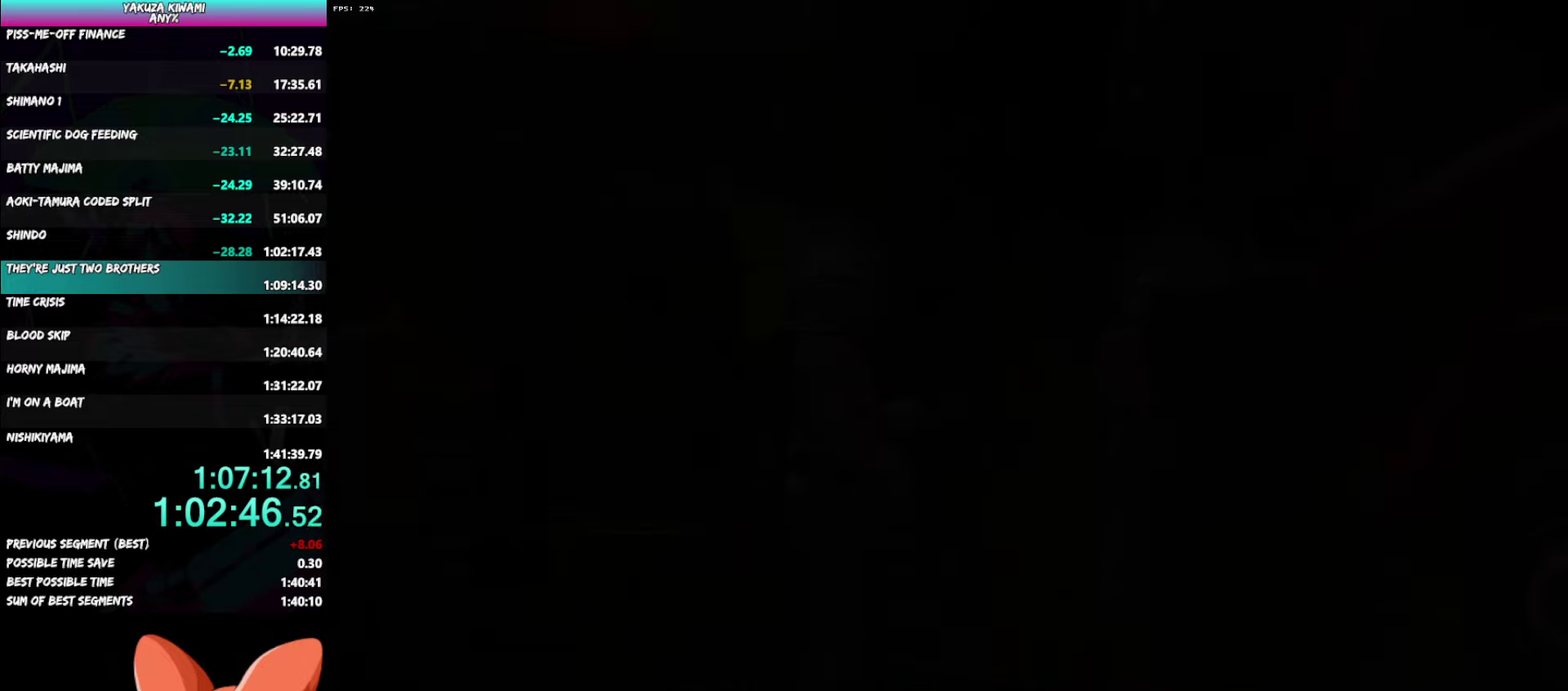
{"buttons": [], "left_stick": "center", "right_stick": "center", "events": []}
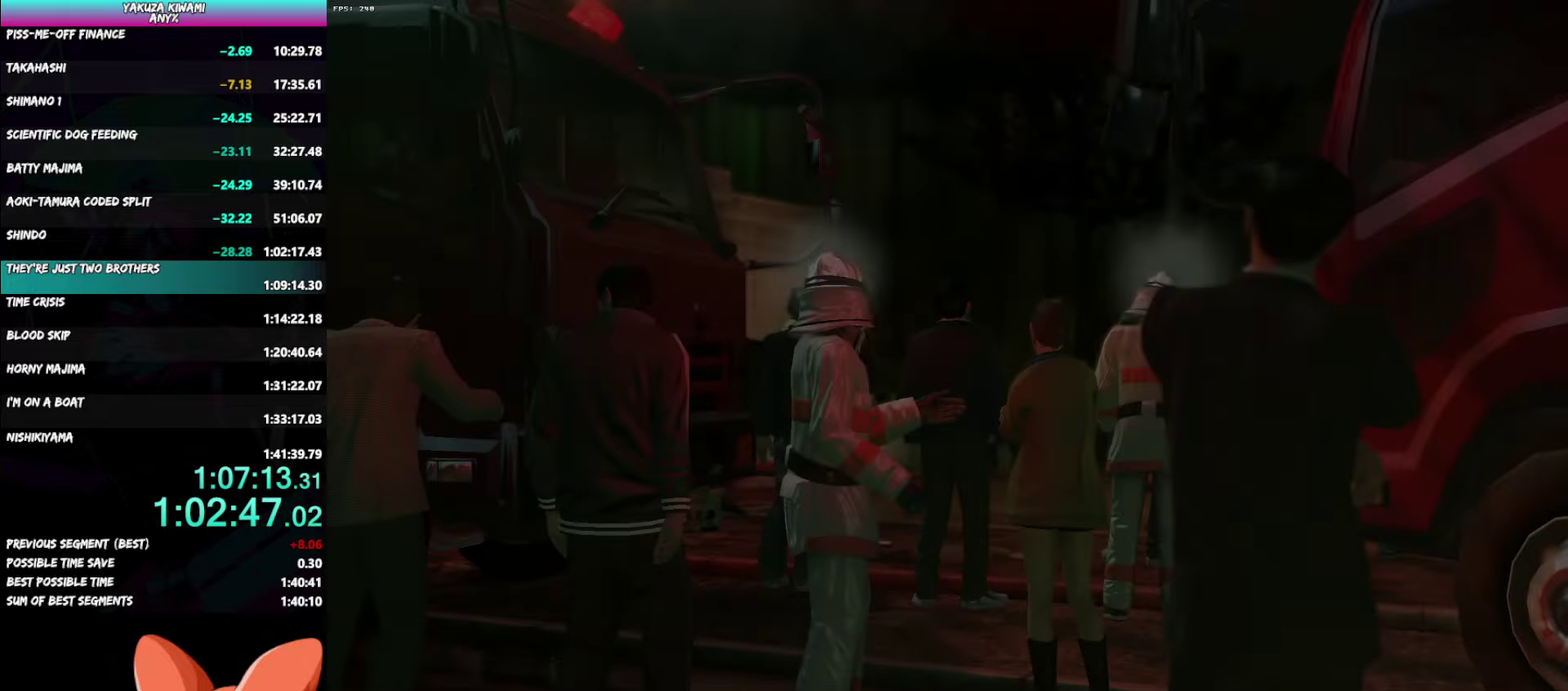
{"buttons": ["A", "START"], "left_stick": "center", "right_stick": "center"}
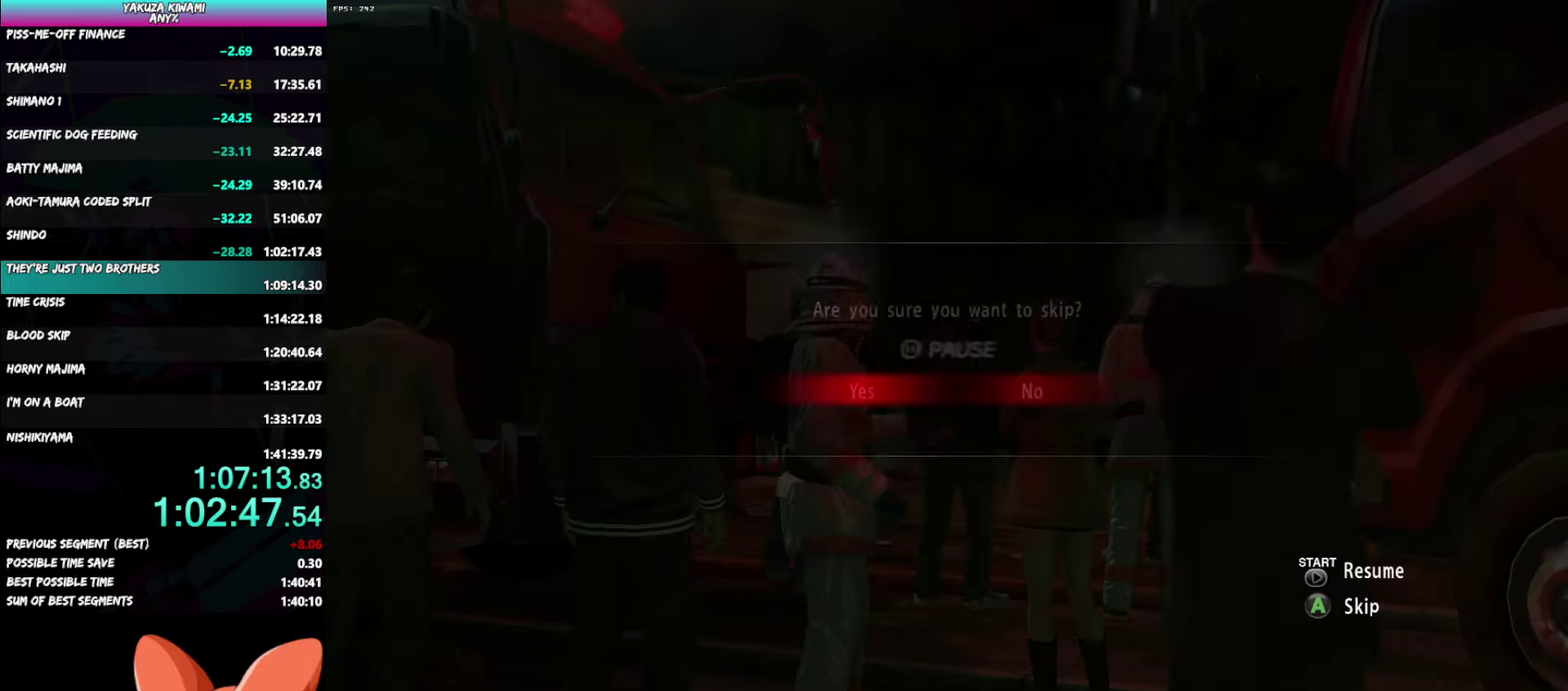
{"buttons": [], "left_stick": "center", "right_stick": "center"}
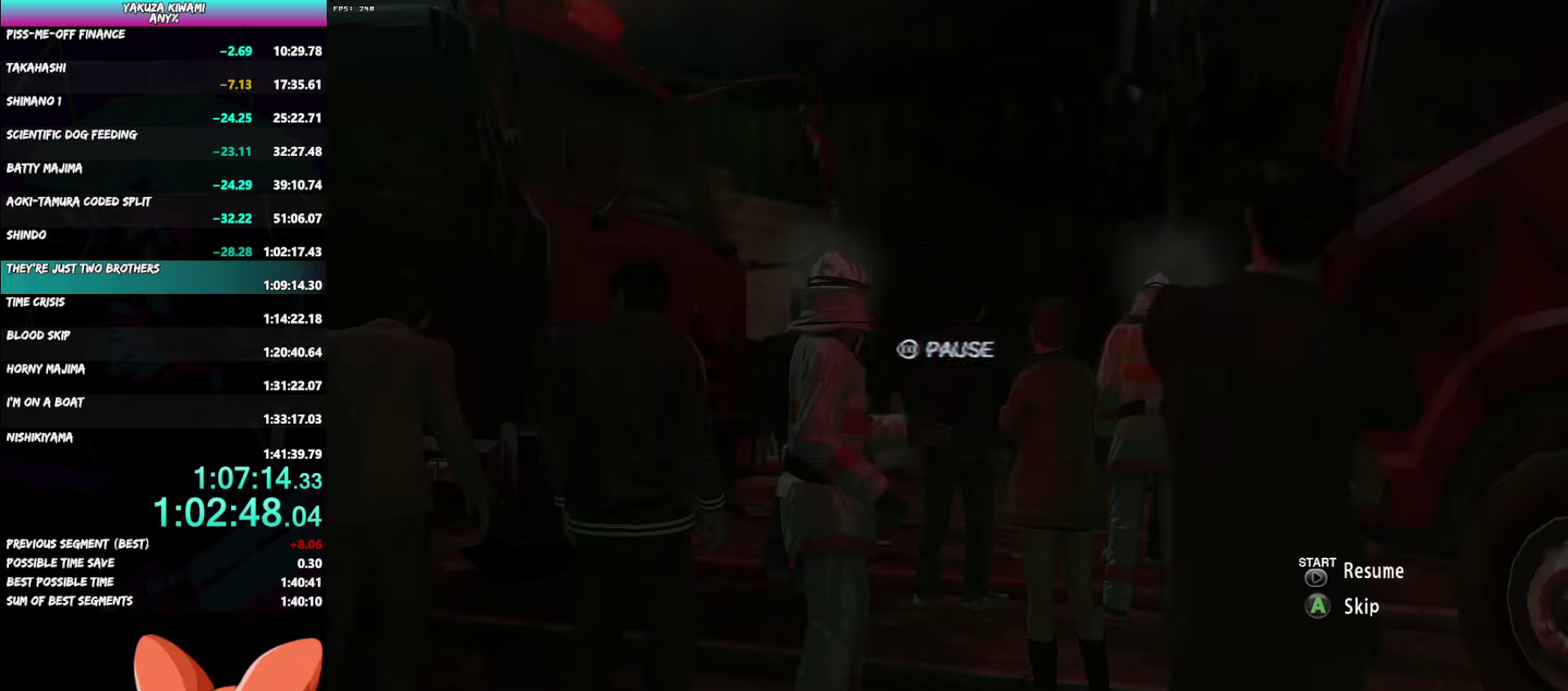
{"buttons": [], "left_stick": "center", "right_stick": "center", "events": []}
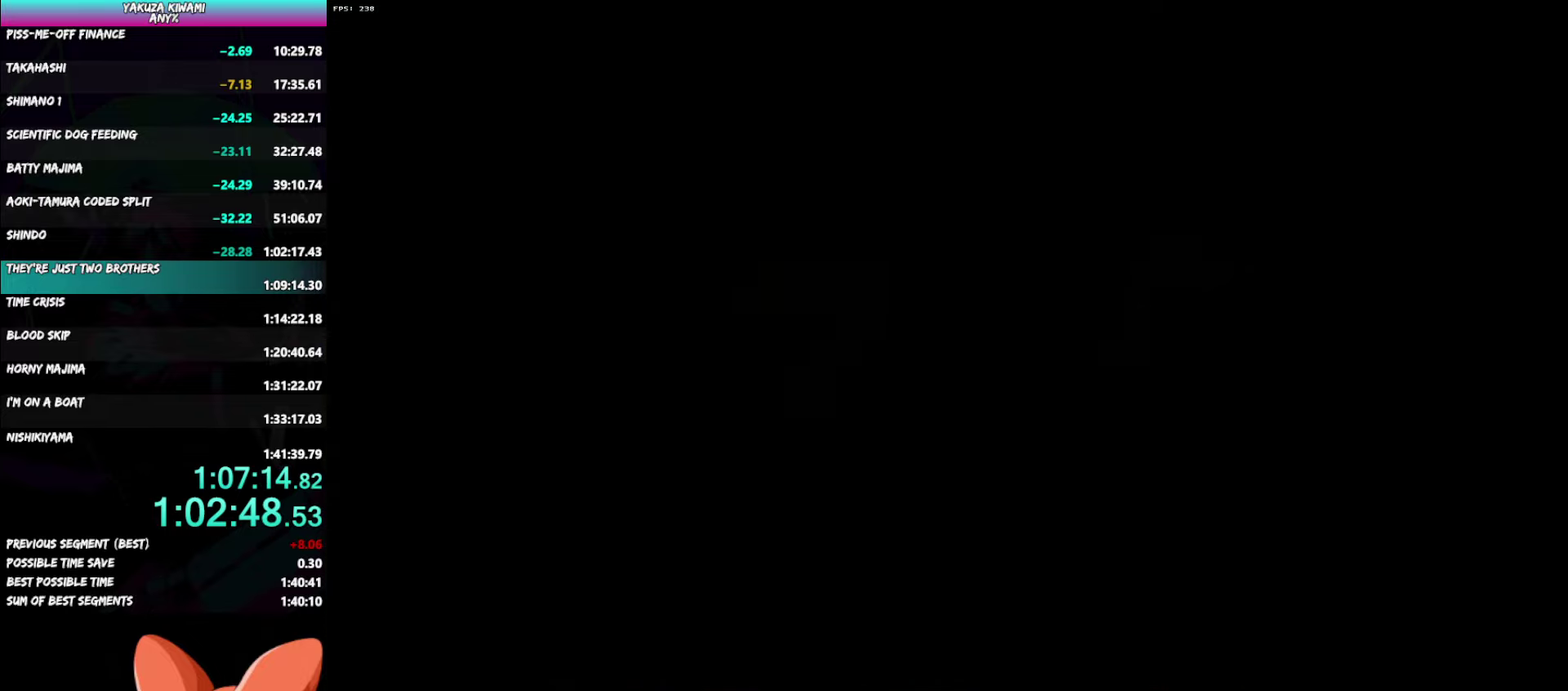
{"buttons": ["A"], "left_stick": "center", "right_stick": "center"}
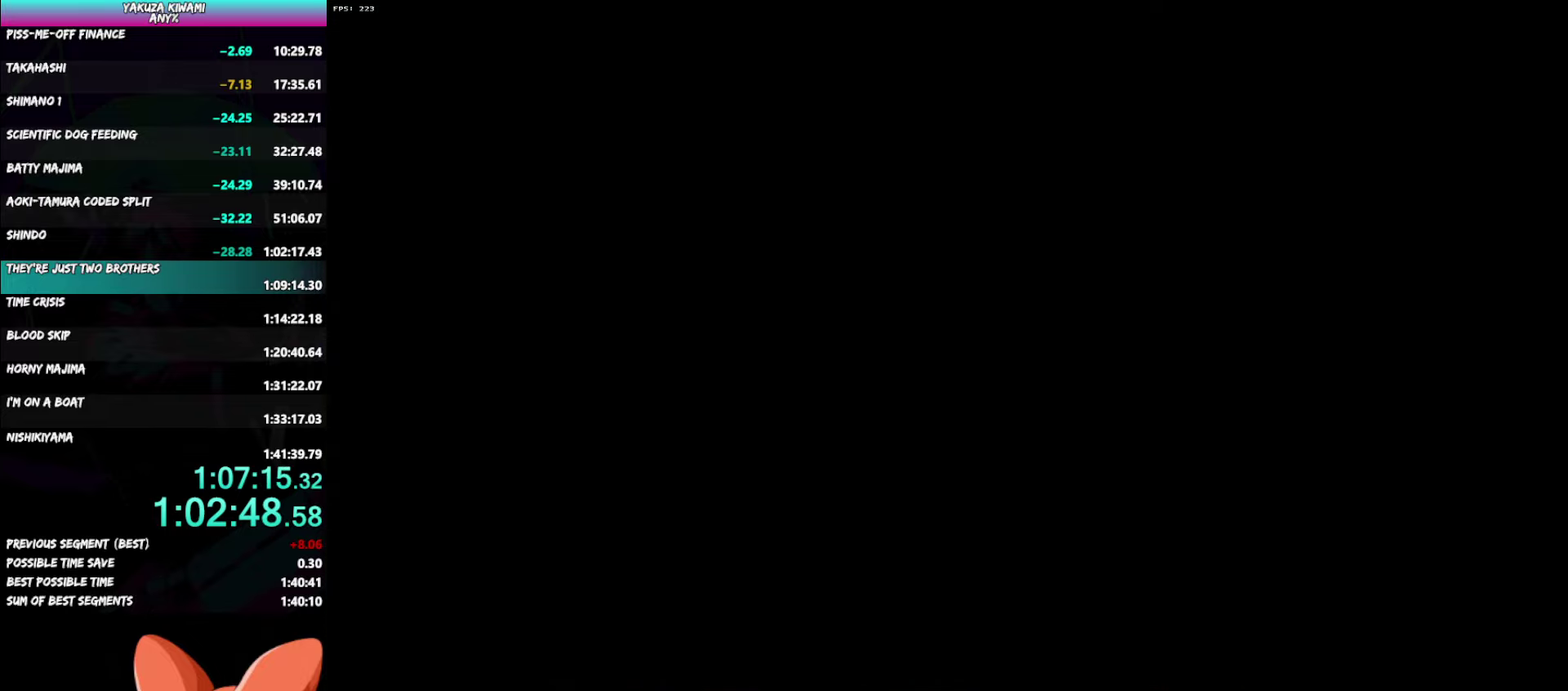
{"buttons": [], "left_stick": "center", "right_stick": "center"}
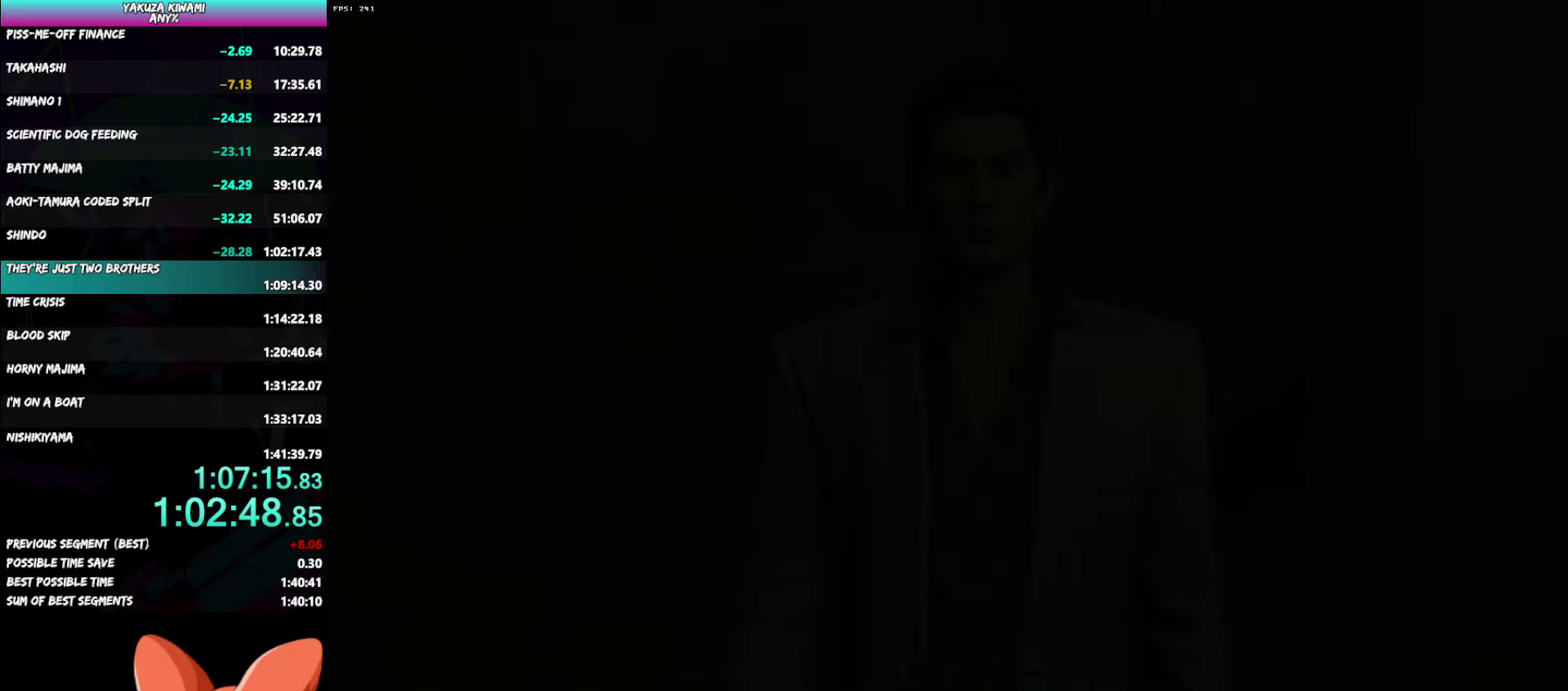
{"buttons": ["A"], "left_stick": "center", "right_stick": "center"}
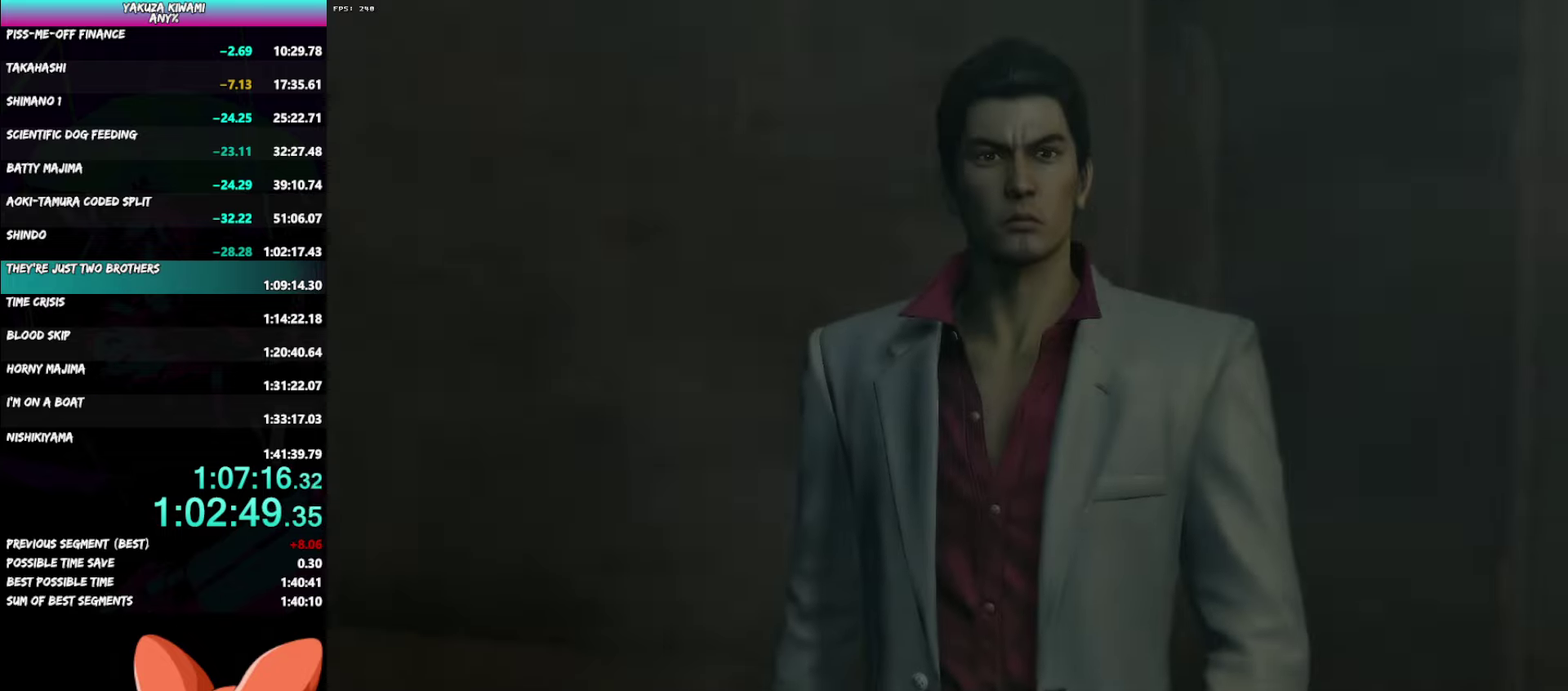
{"buttons": [], "left_stick": "center", "right_stick": "center"}
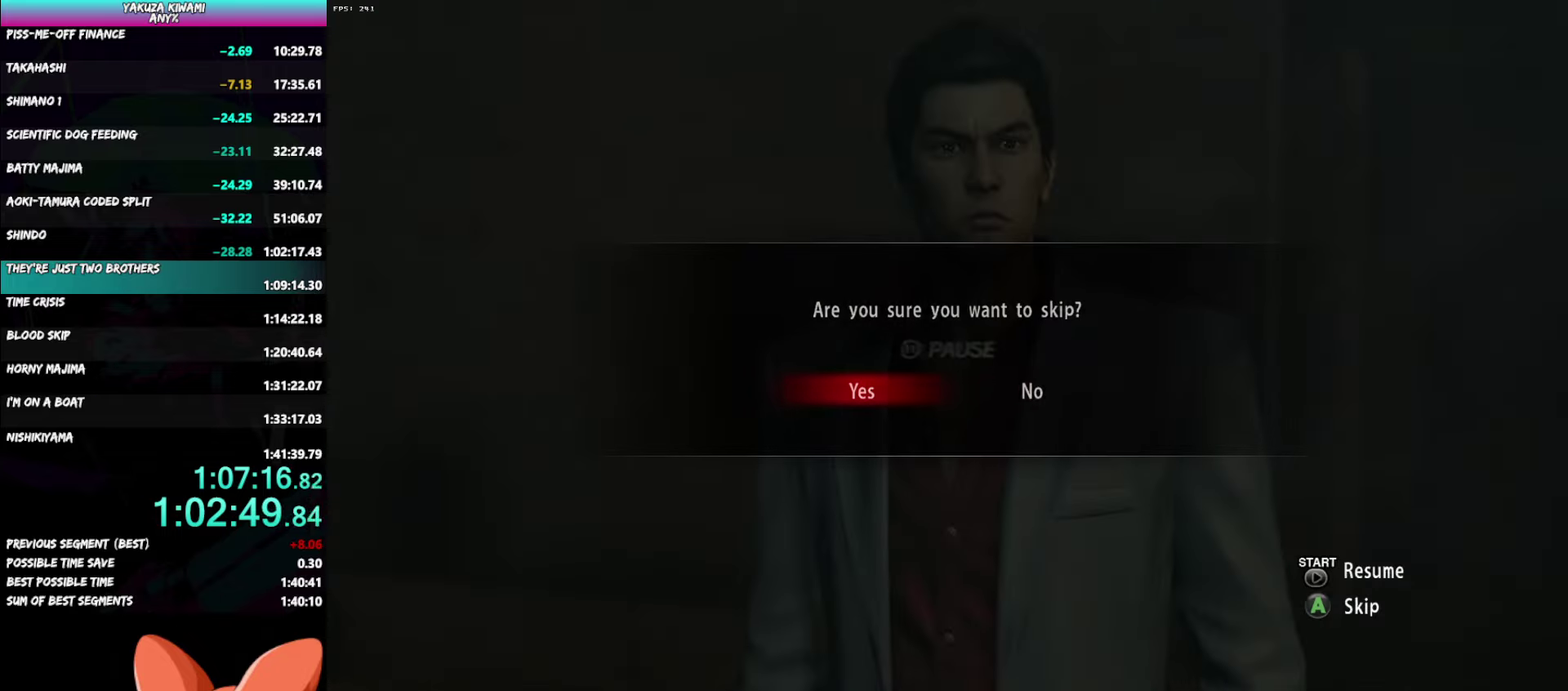
{"buttons": [], "left_stick": "center", "right_stick": "center", "events": []}
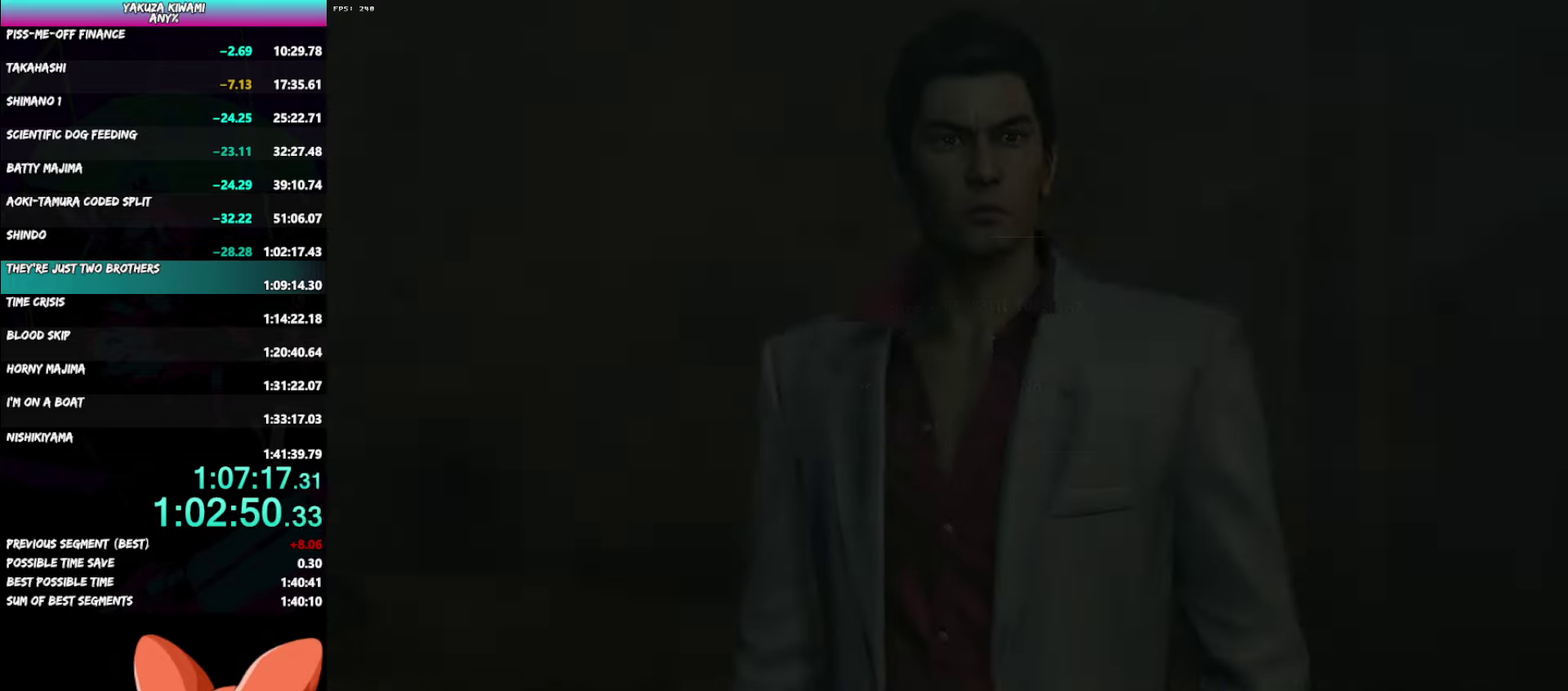
{"buttons": [], "left_stick": "center", "right_stick": "center", "events": []}
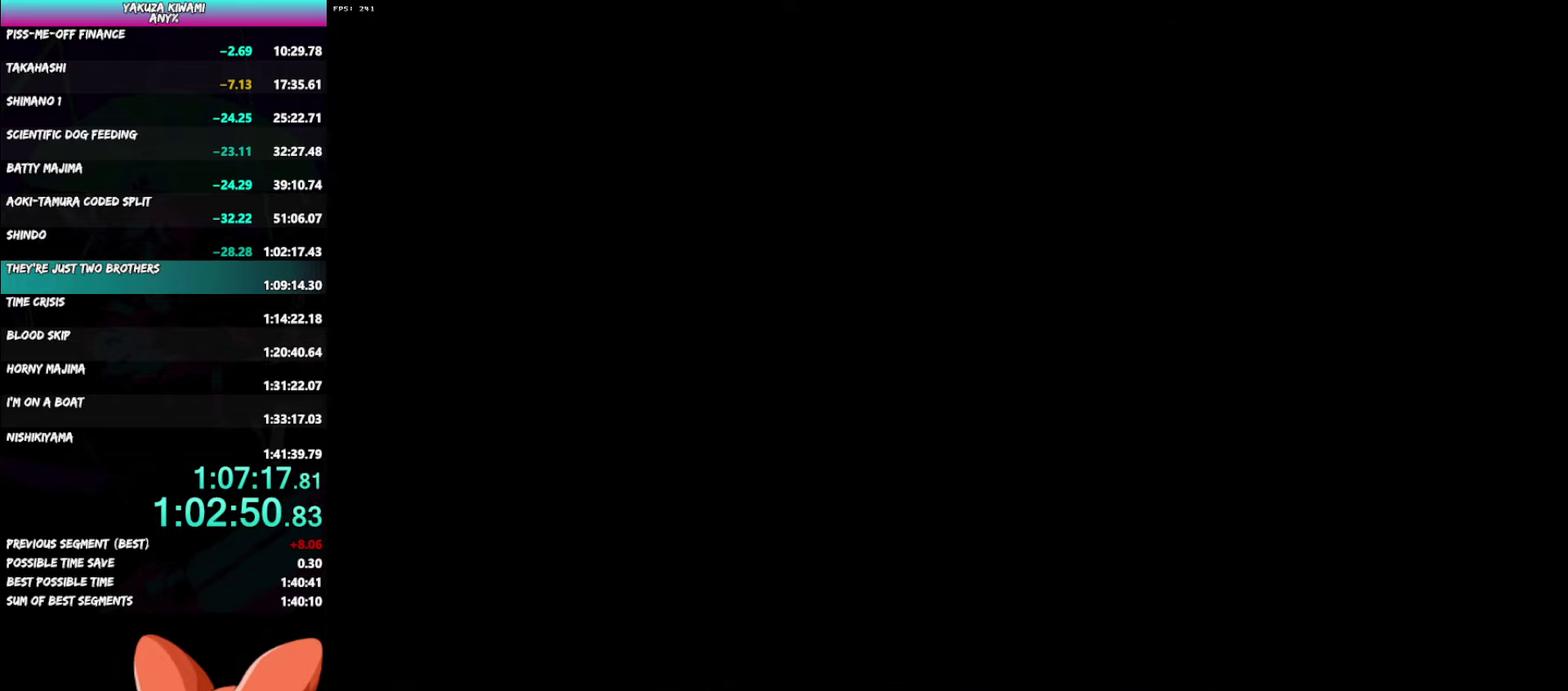
{"buttons": [], "left_stick": "center", "right_stick": "center", "events": []}
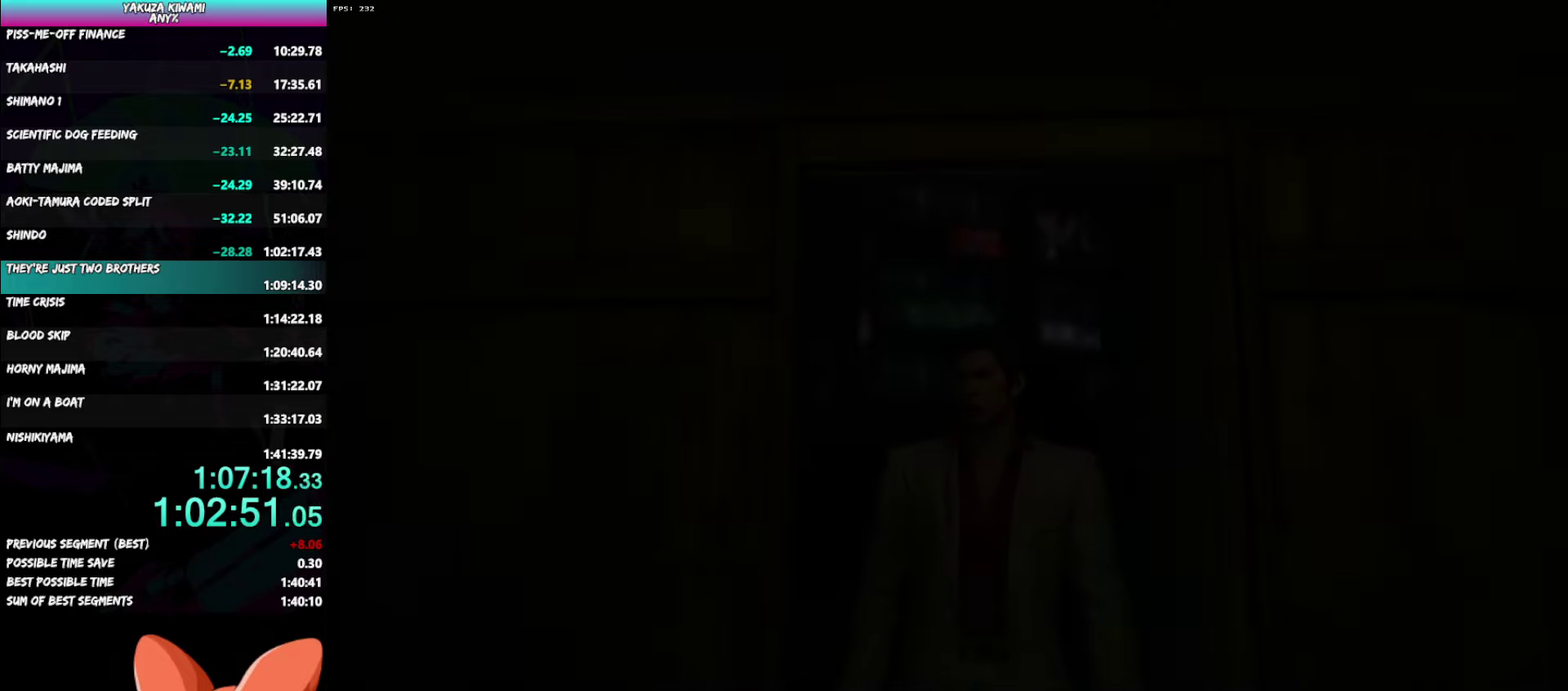
{"buttons": ["START"], "left_stick": "center", "right_stick": "center"}
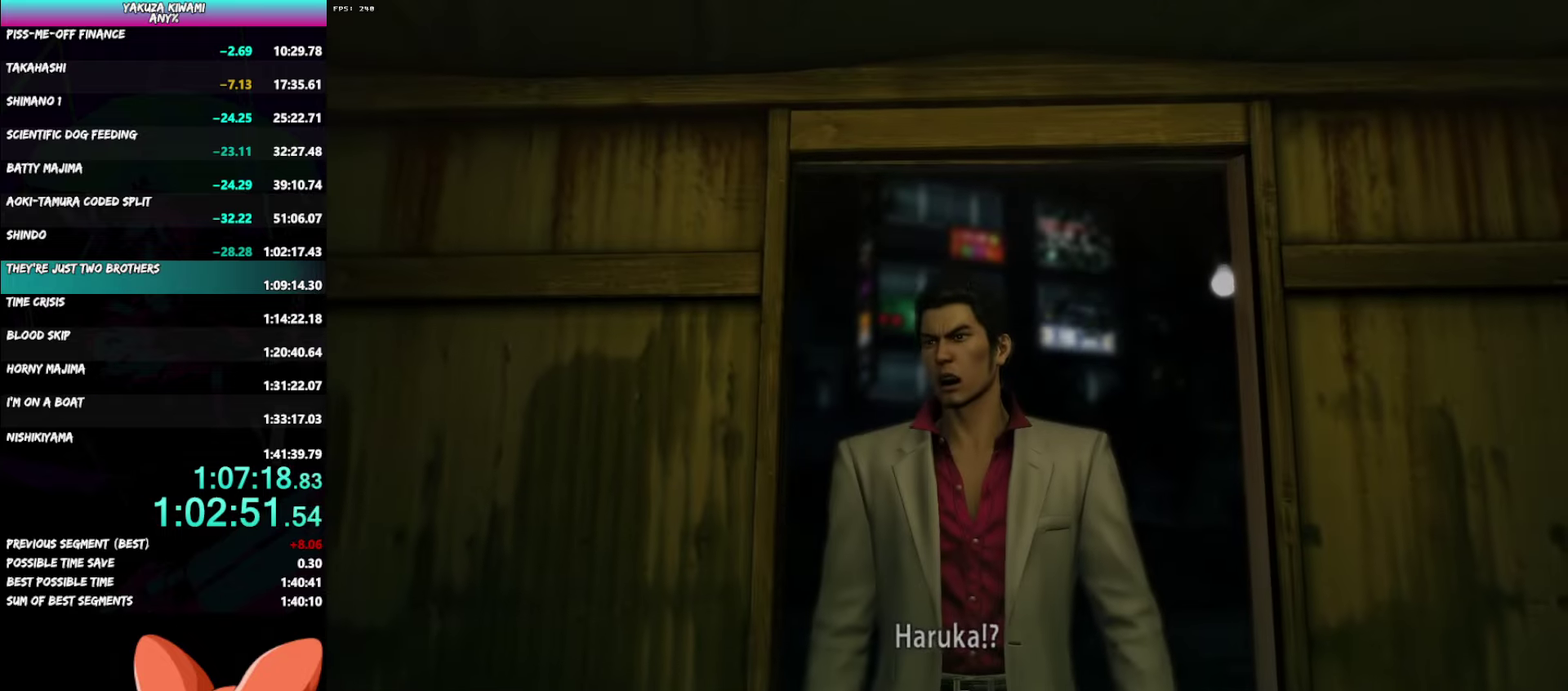
{"buttons": ["A", "START"], "left_stick": "center", "right_stick": "center"}
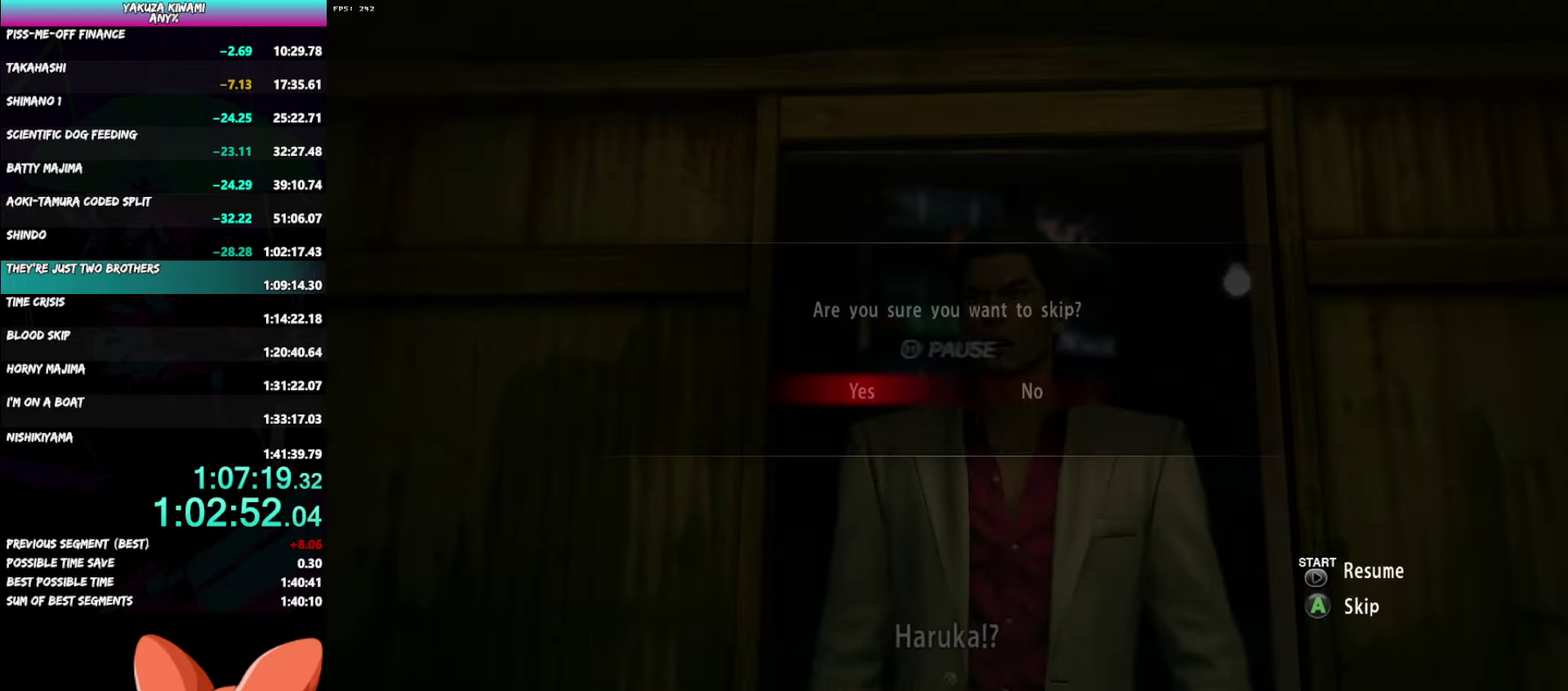
{"buttons": [], "left_stick": "center", "right_stick": "center"}
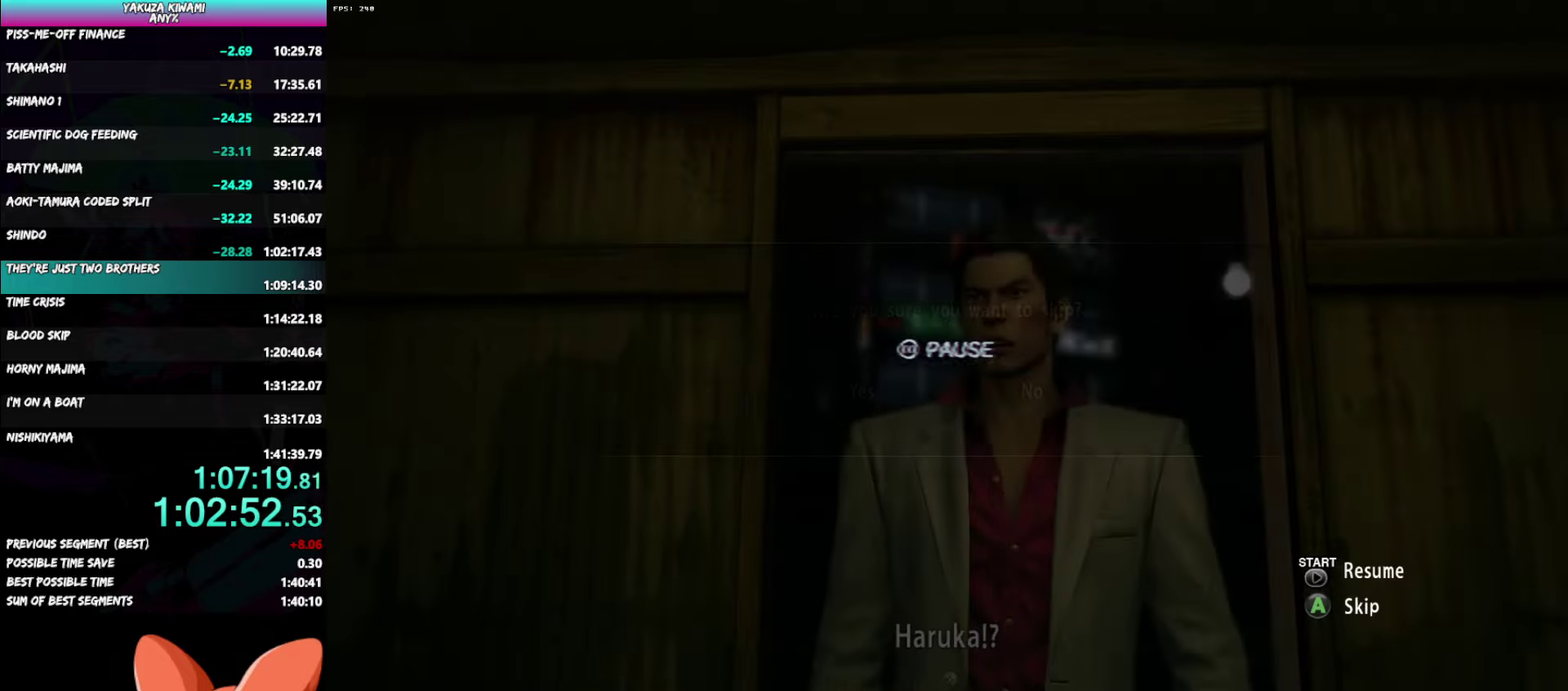
{"buttons": [], "left_stick": "center", "right_stick": "center", "events": []}
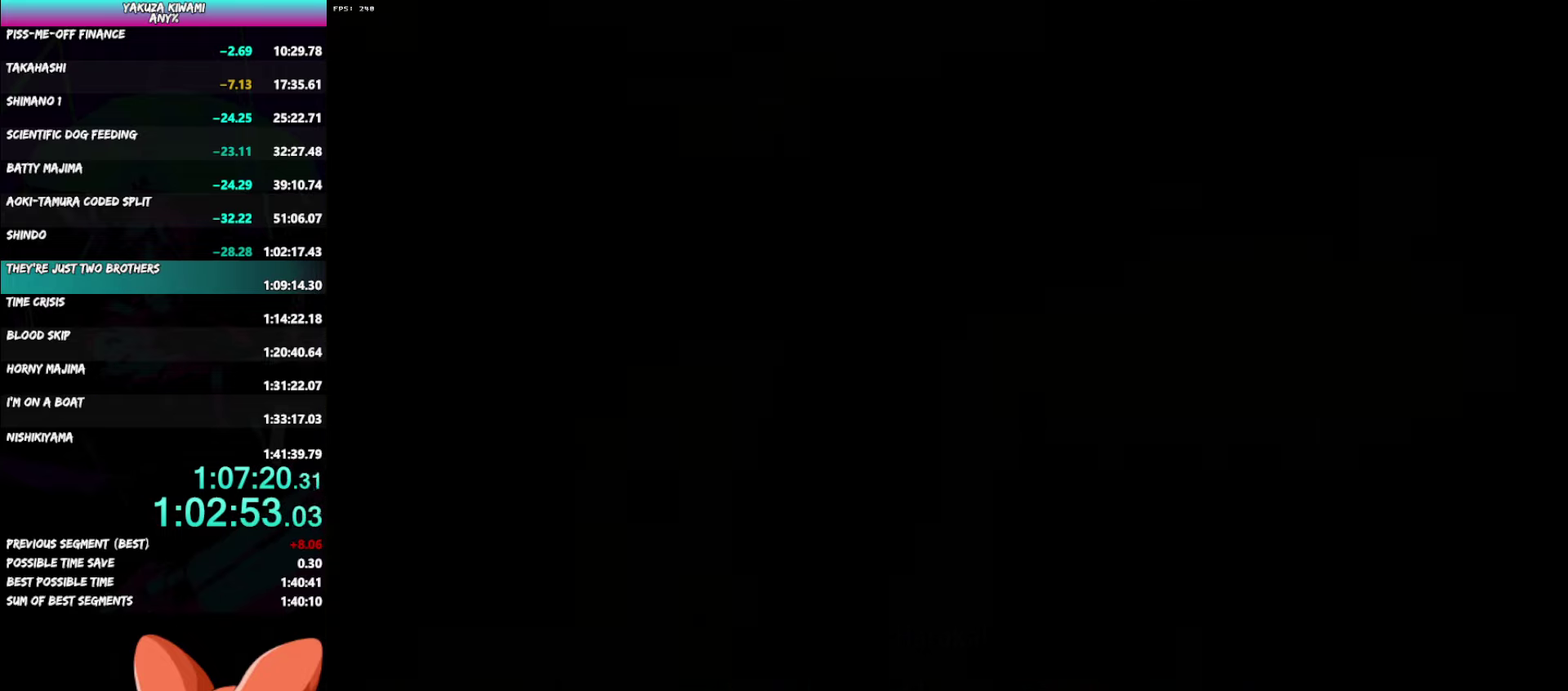
{"buttons": [], "left_stick": "center", "right_stick": "center", "events": []}
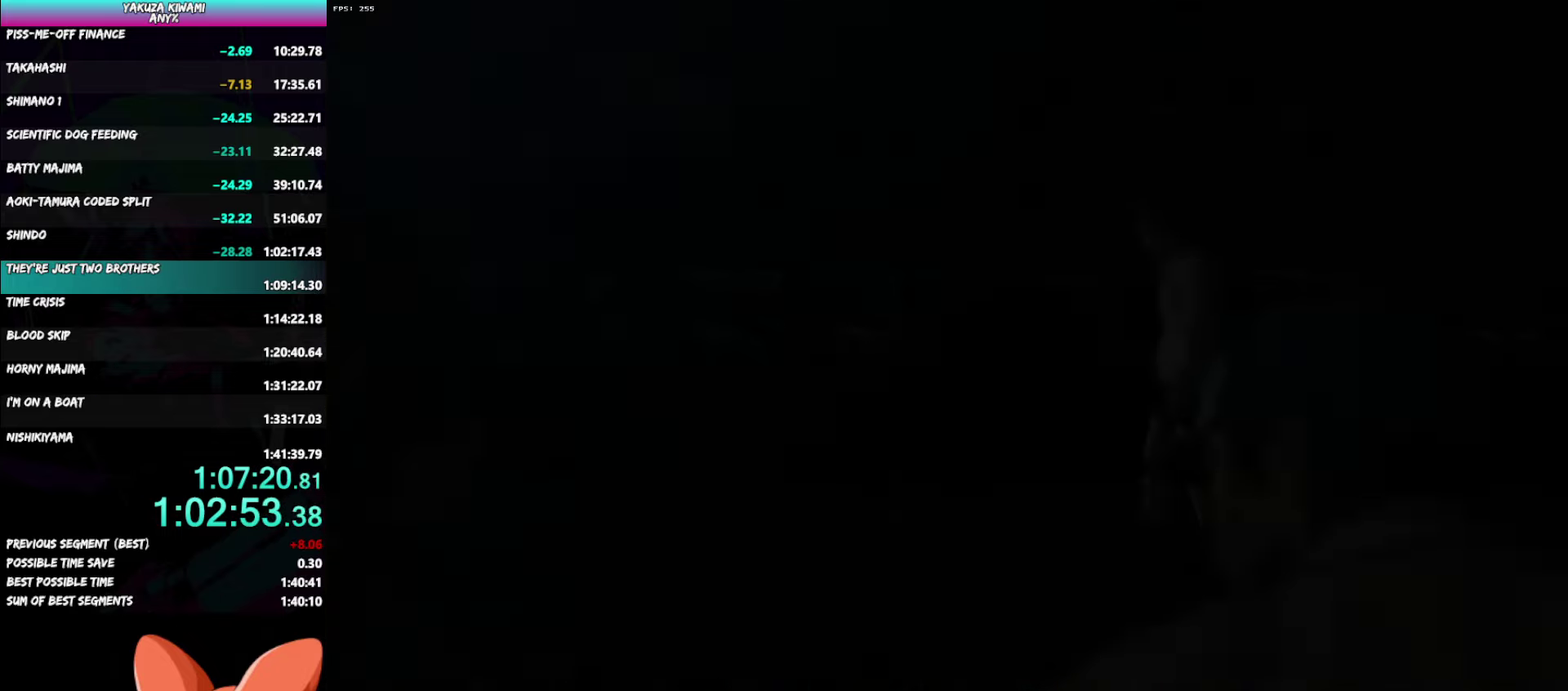
{"buttons": ["A"], "left_stick": "center", "right_stick": "center"}
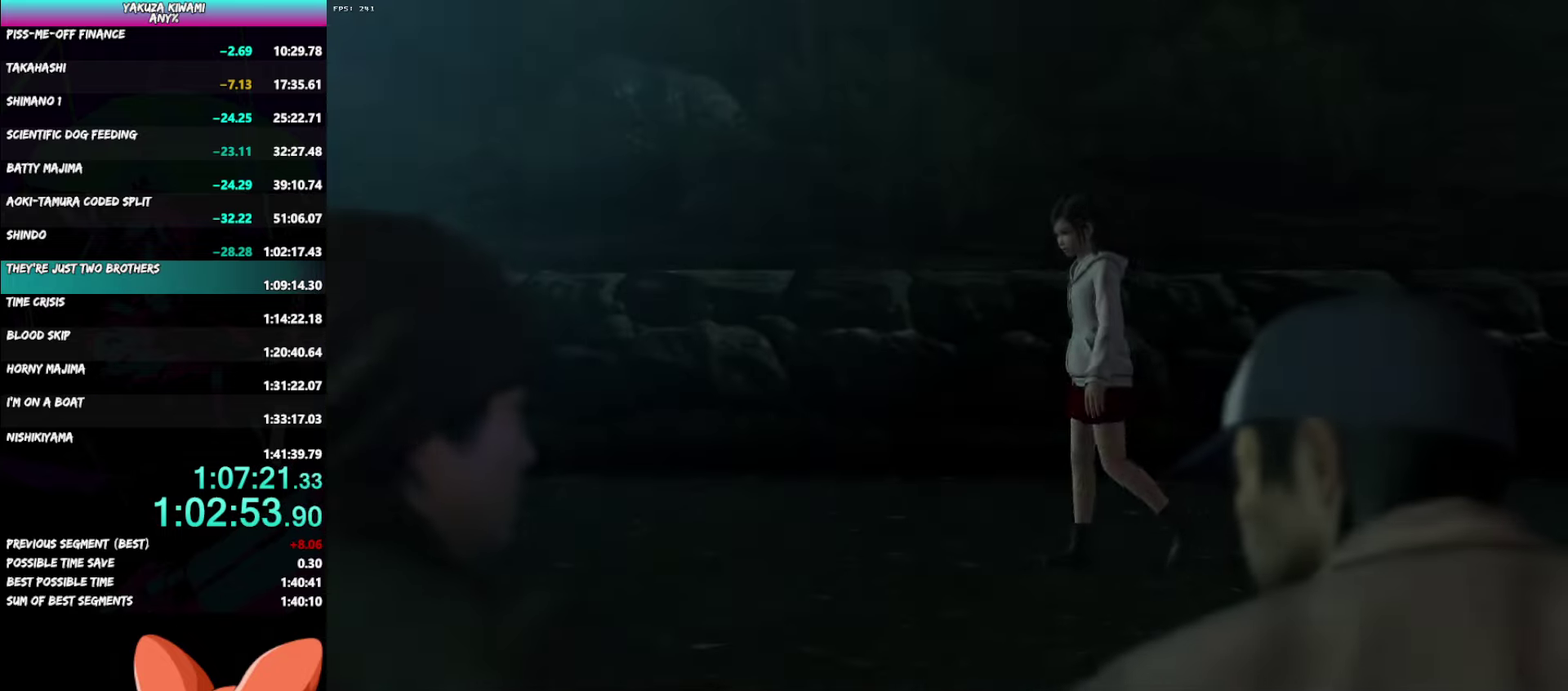
{"buttons": [], "left_stick": "center", "right_stick": "center"}
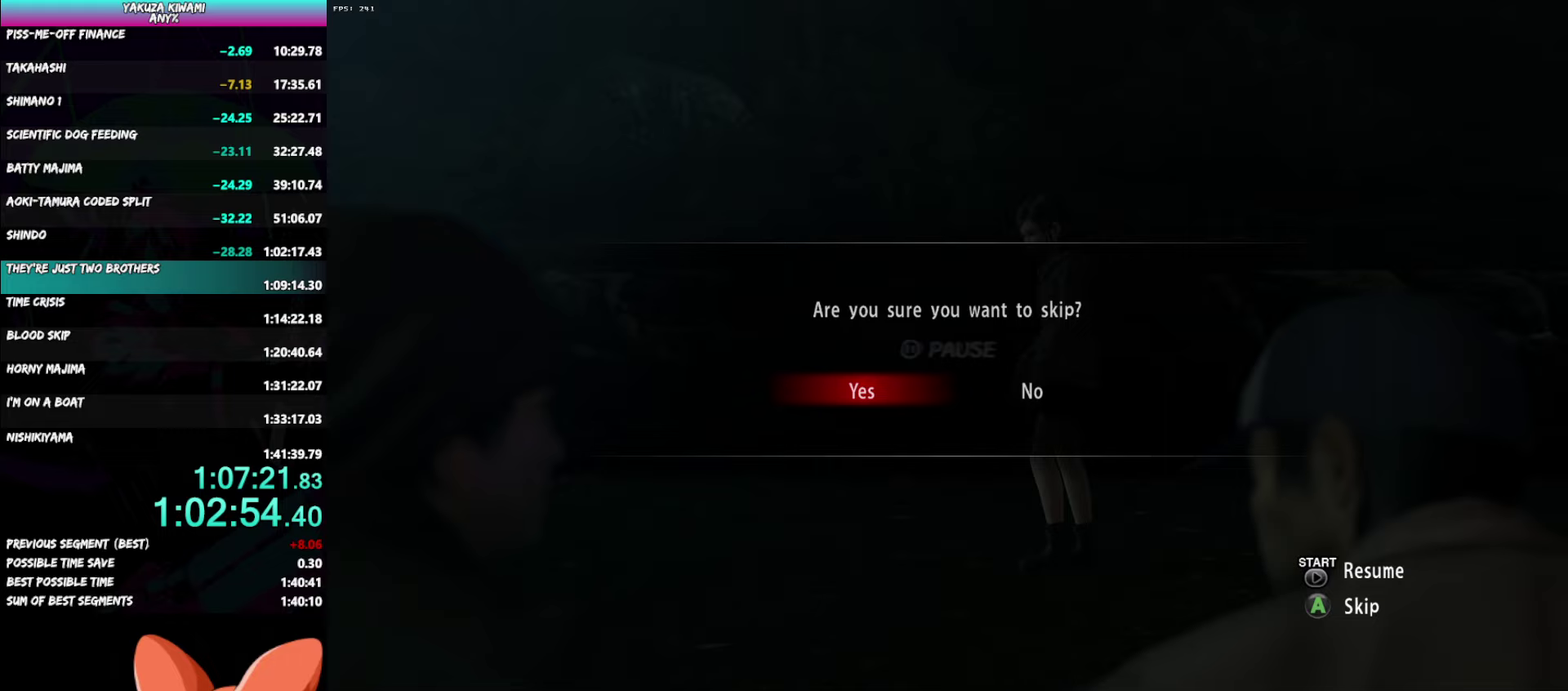
{"buttons": [], "left_stick": "center", "right_stick": "center", "events": []}
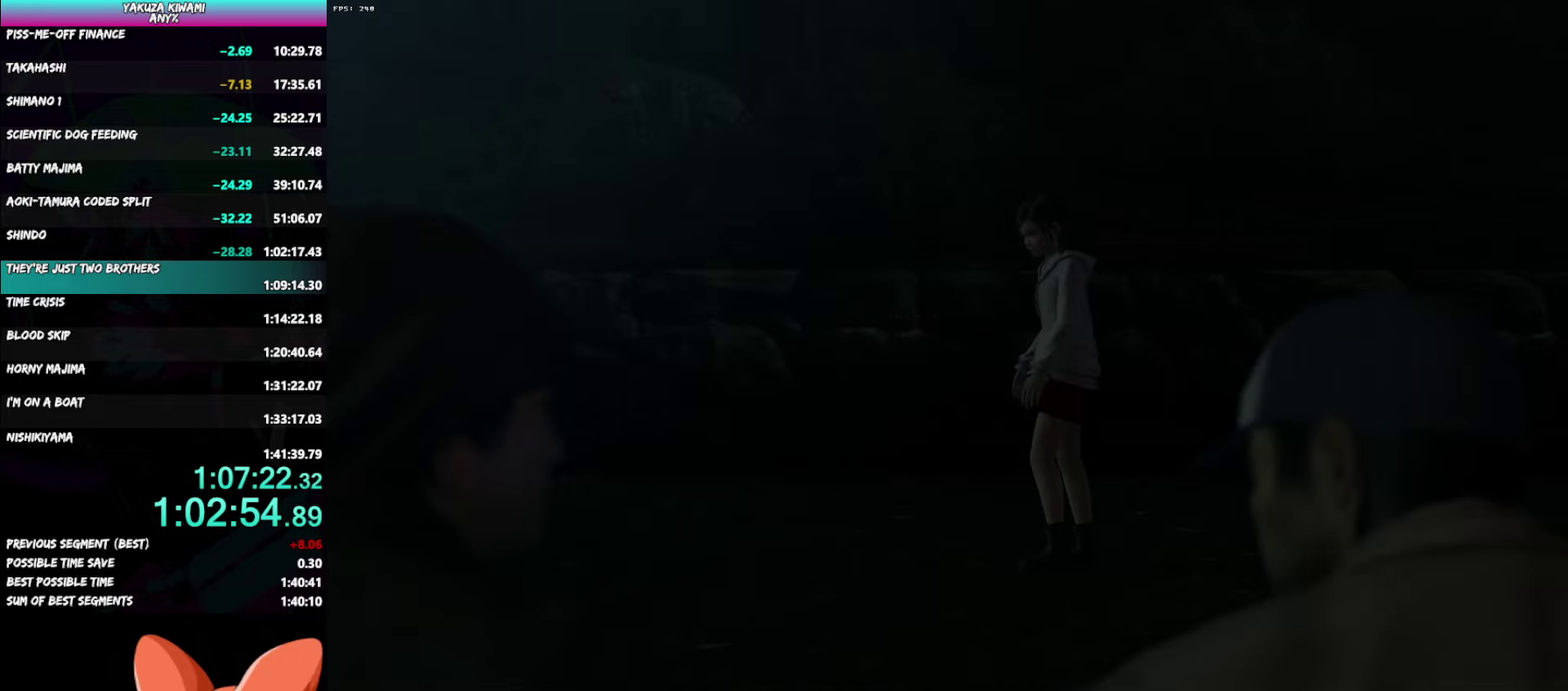
{"buttons": [], "left_stick": "center", "right_stick": "center", "events": []}
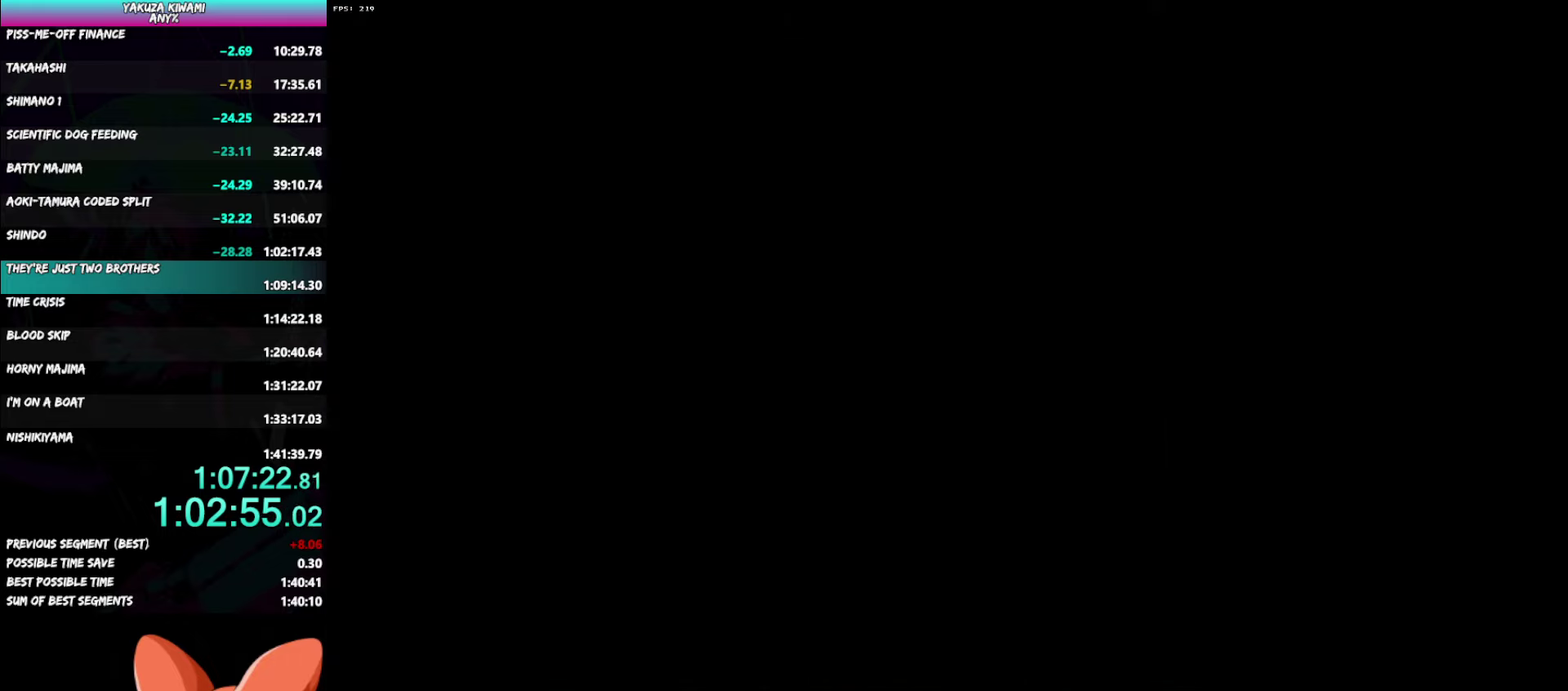
{"buttons": [], "left_stick": "center", "right_stick": "center", "events": []}
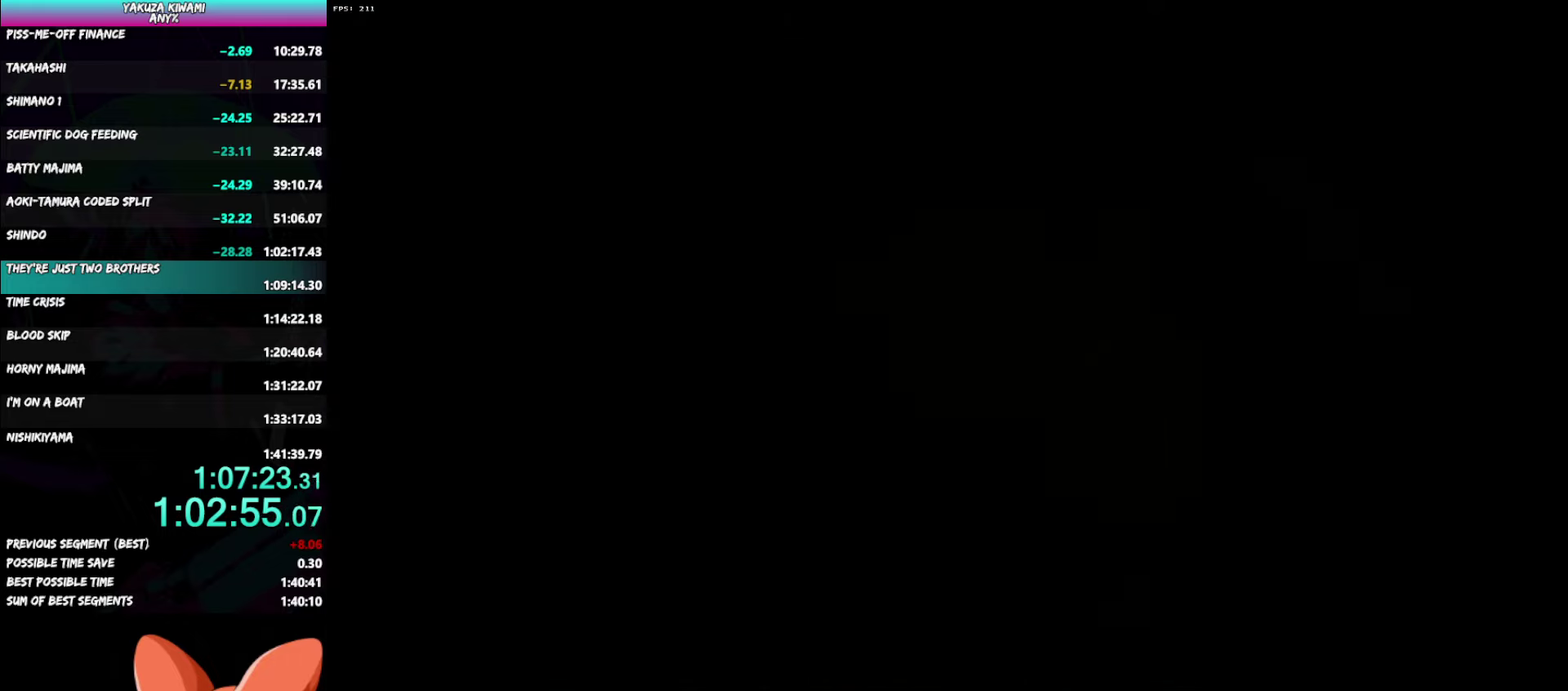
{"buttons": ["START"], "left_stick": "center", "right_stick": "center"}
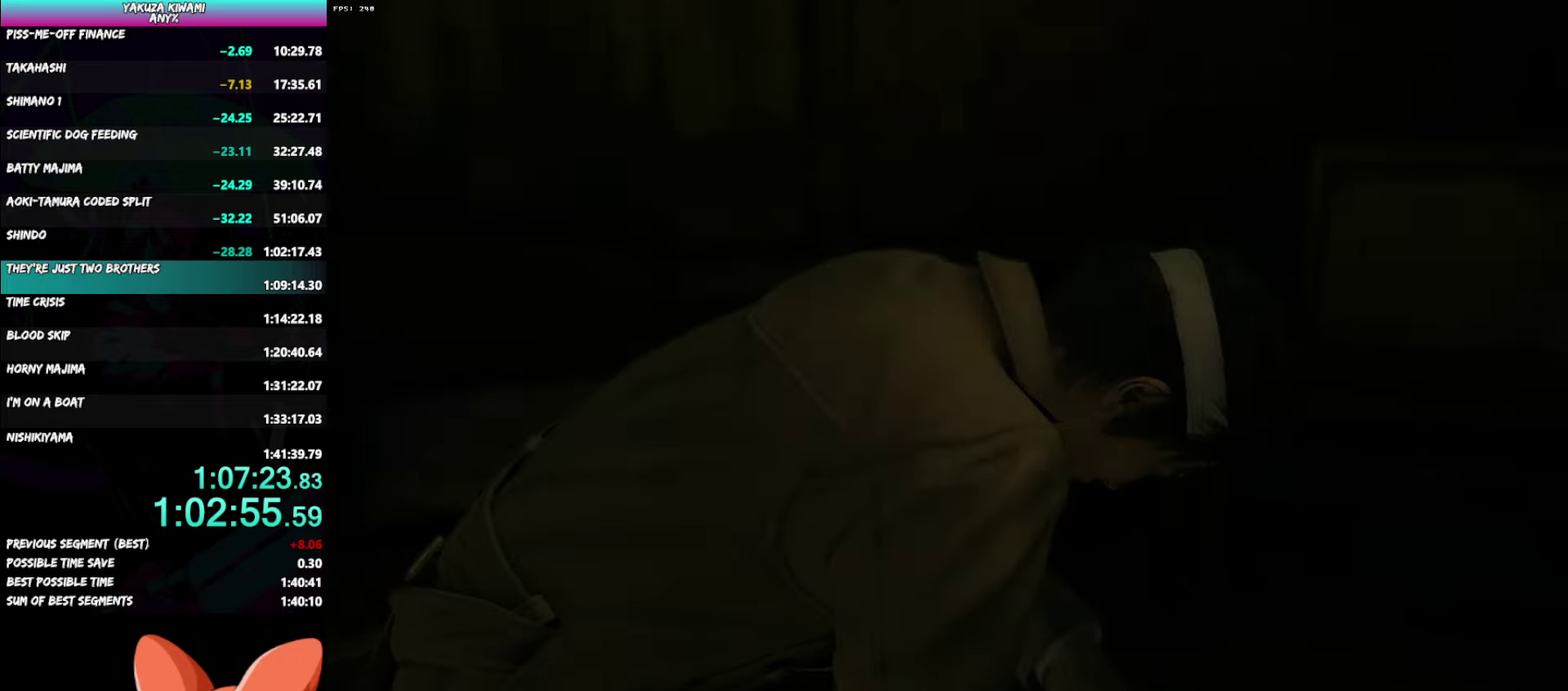
{"buttons": ["START"], "left_stick": "center", "right_stick": "center"}